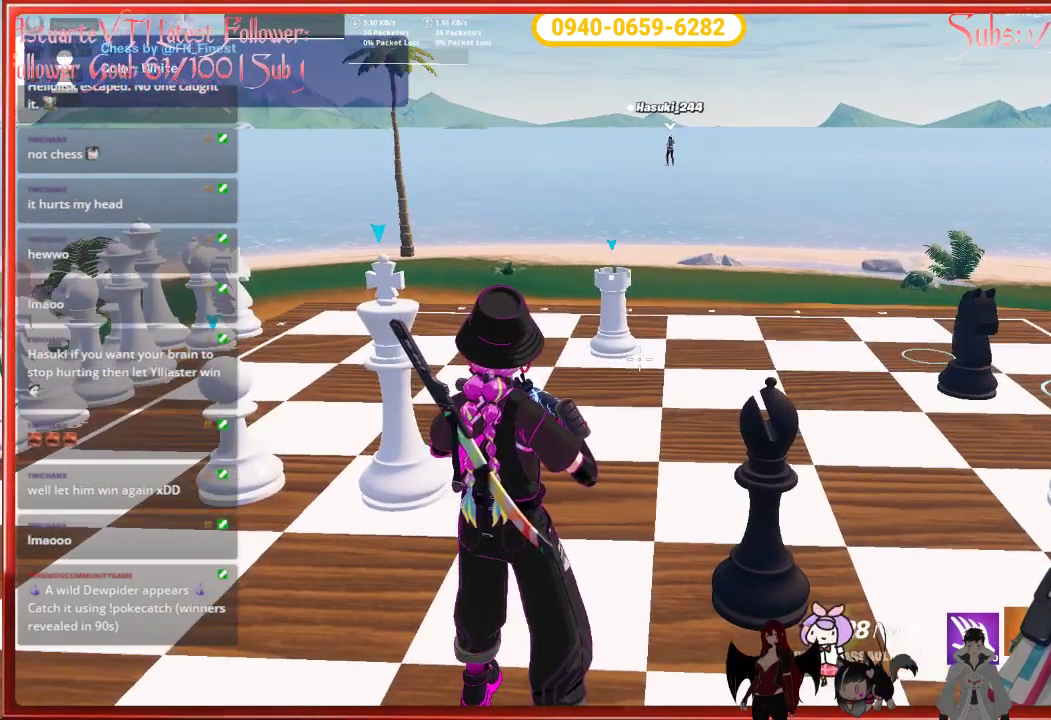
Gameplay with a controller (Xbox layout); each line is a JSON object with the inputs held at the frame after it. "events" lists button and stick changes between this image and that frame as [ms after this image, input, new state], when the widget could be followed in between.
{"buttons": [], "left_stick": "center", "right_stick": "left", "events": [[233, "right_stick", "down-left"], [433, "right_stick", "left"]]}
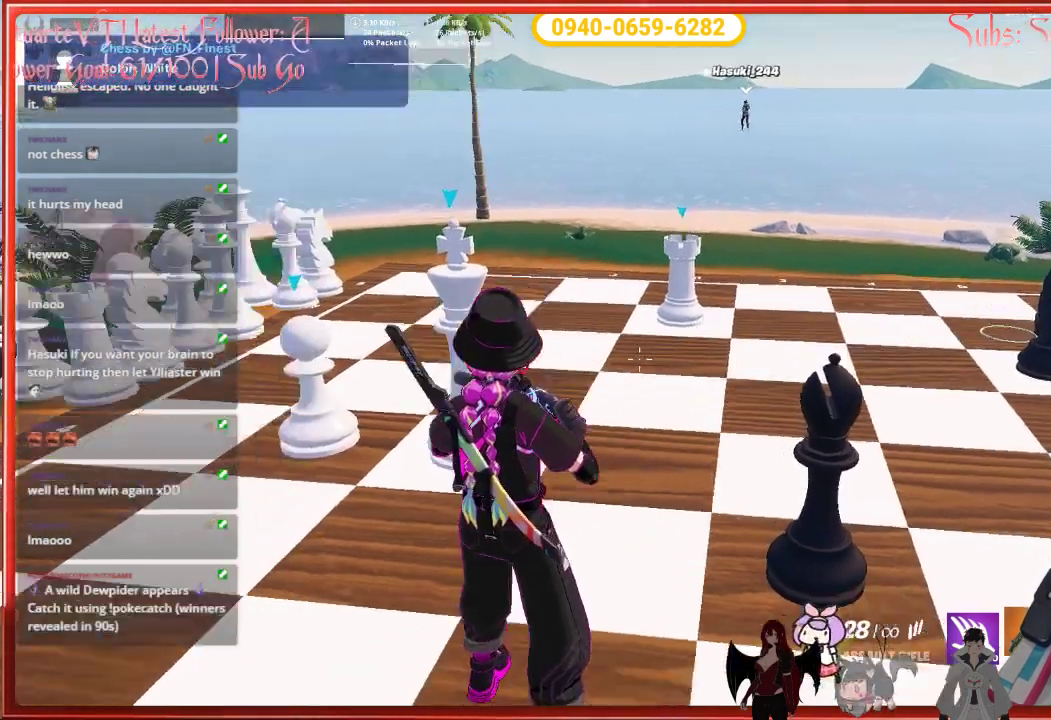
{"buttons": [], "left_stick": "center", "right_stick": "left", "events": []}
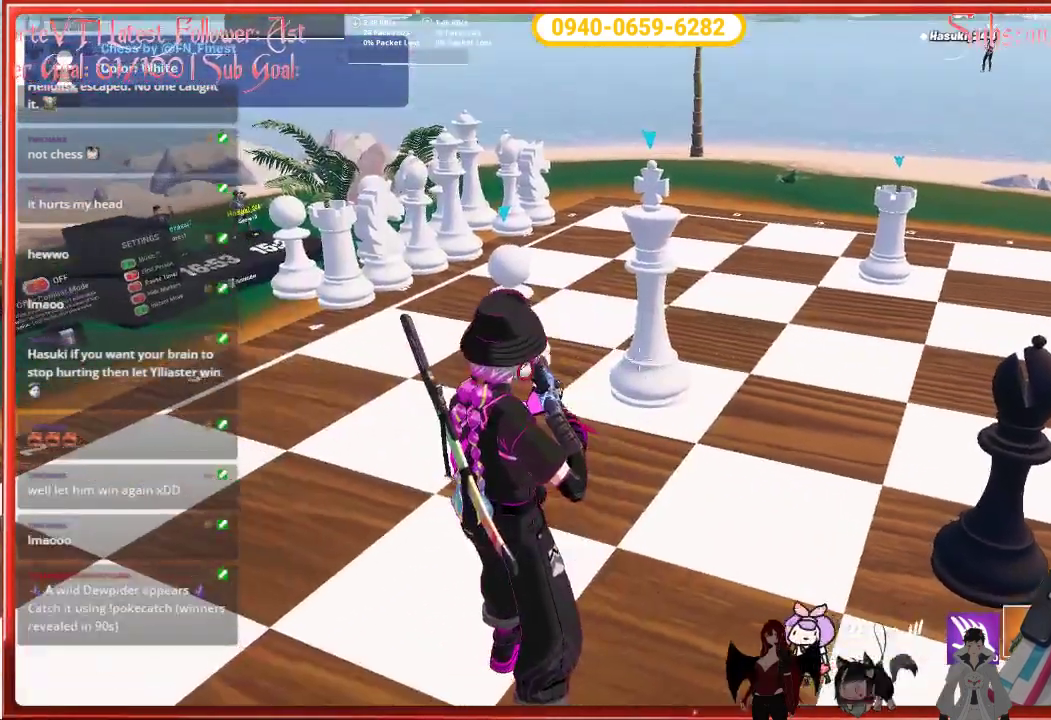
{"buttons": ["L2"], "left_stick": "center", "right_stick": "left", "events": [[100, "L2", "down"]]}
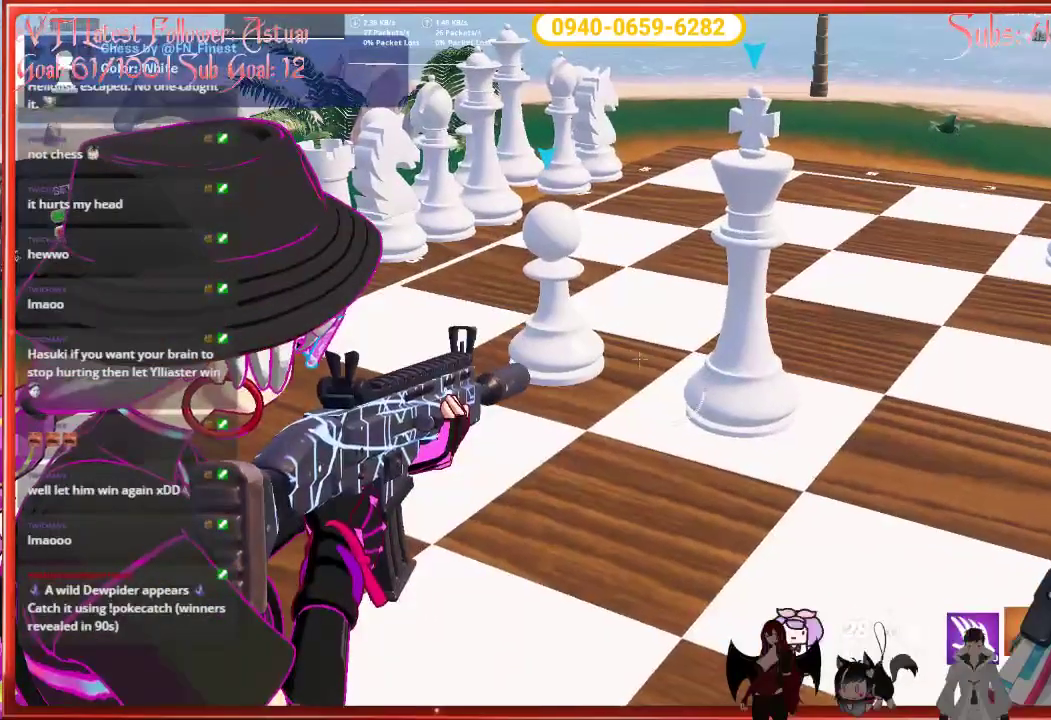
{"buttons": ["L2"], "left_stick": "center", "right_stick": "up-right", "events": [[50, "R2", "down"], [67, "right_stick", "center"], [183, "R2", "up"], [300, "right_stick", "up-right"]]}
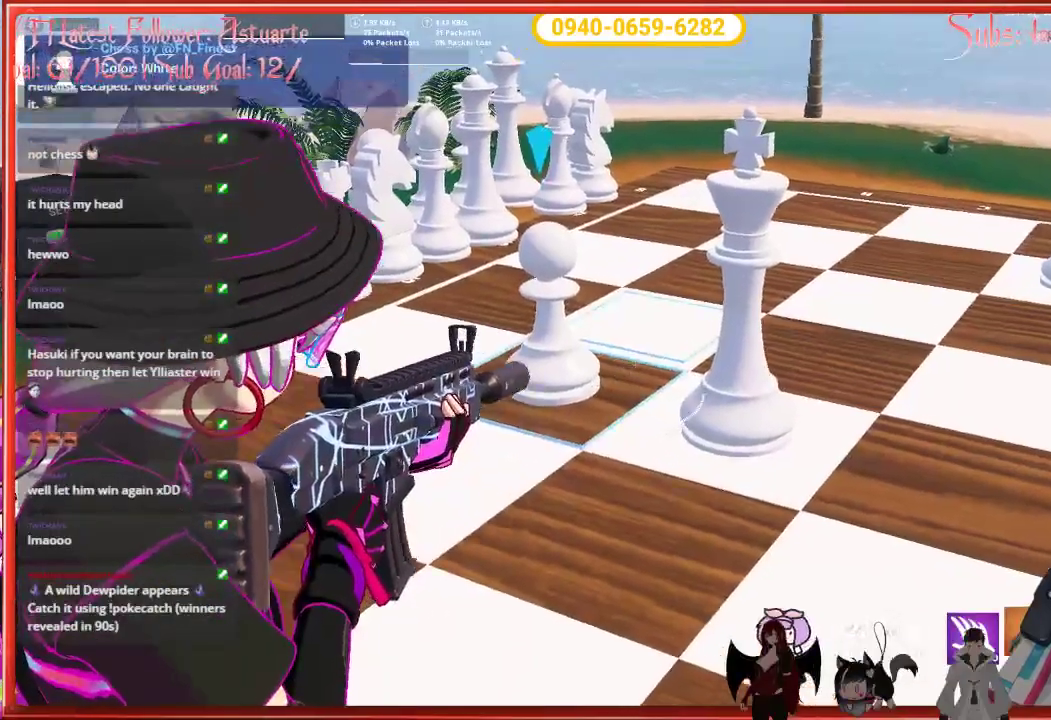
{"buttons": [], "left_stick": "center", "right_stick": "center", "events": [[183, "R2", "down"], [250, "right_stick", "center"], [283, "R2", "up"], [467, "L2", "up"]]}
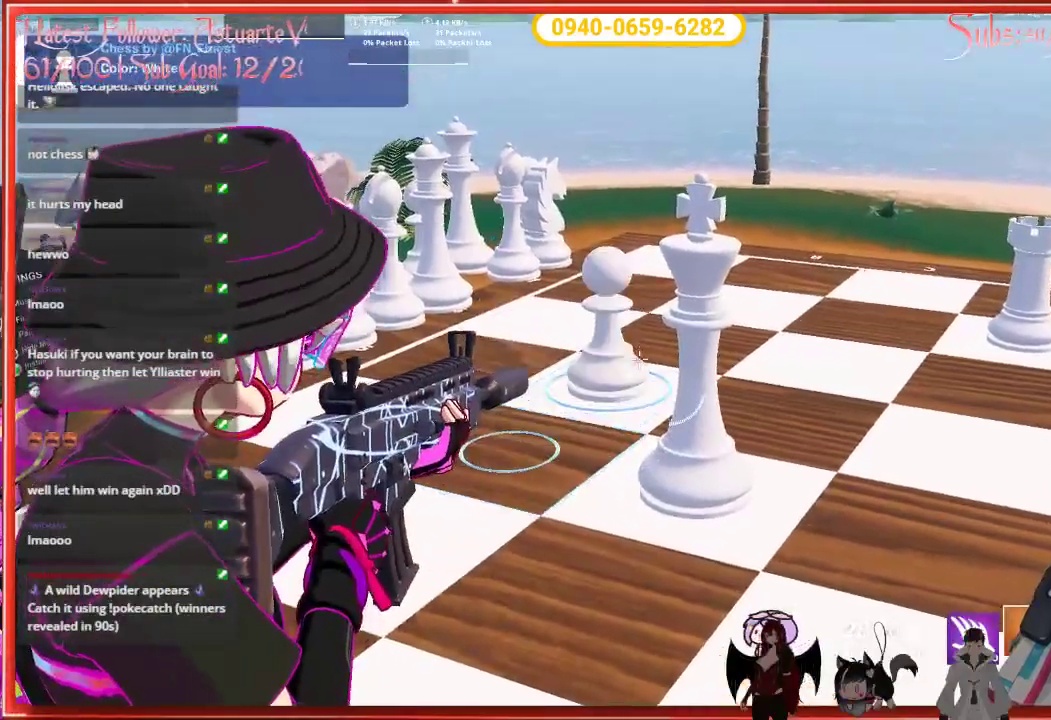
{"buttons": ["X"], "left_stick": "center", "right_stick": "center", "events": [[150, "right_stick", "right"], [350, "right_stick", "center"], [483, "X", "down"]]}
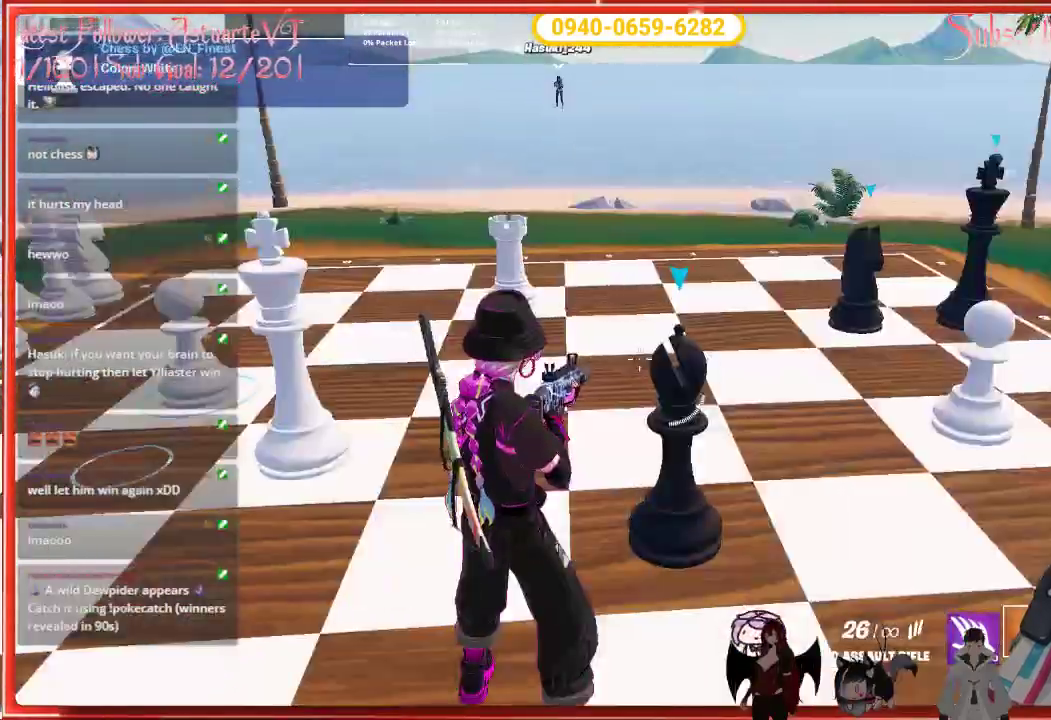
{"buttons": [], "left_stick": "center", "right_stick": "center", "events": [[83, "X", "up"]]}